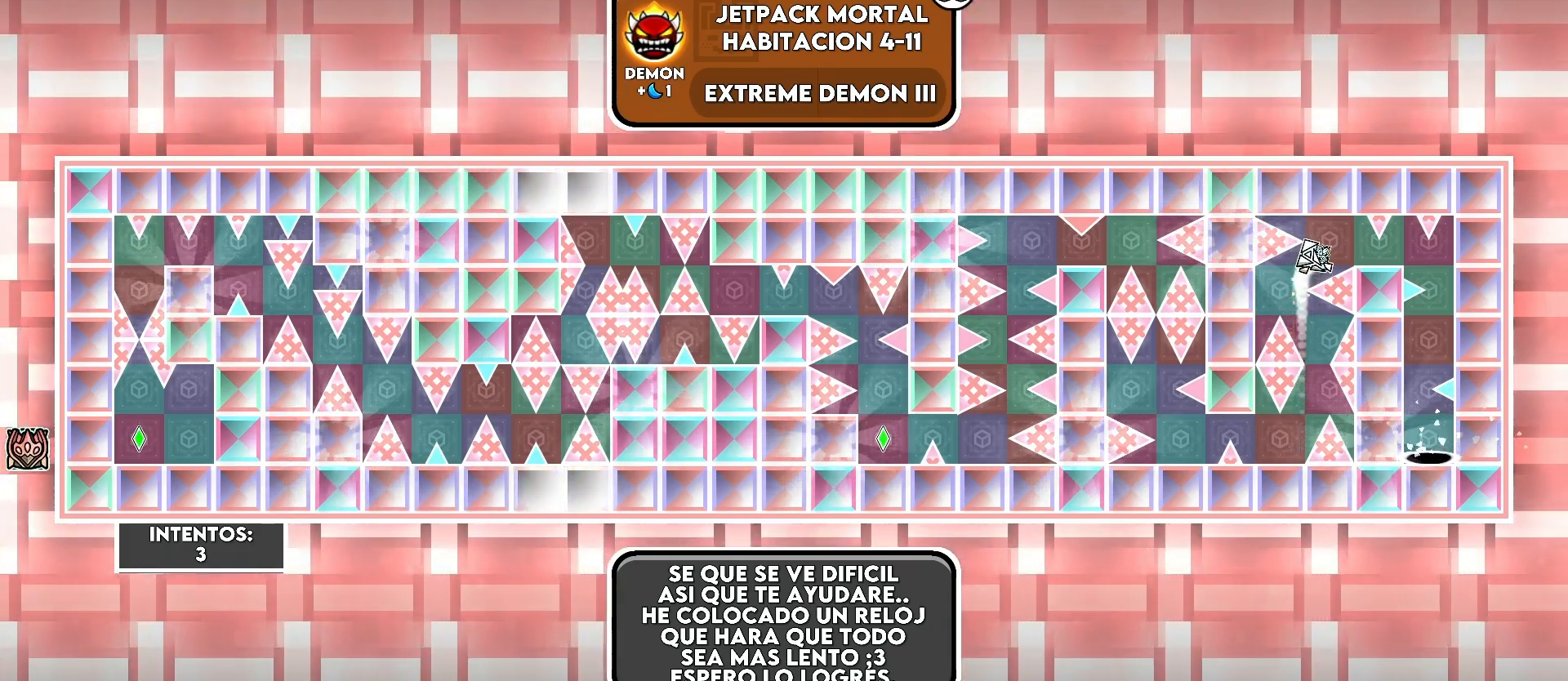
Gameplay with keyboard; each line is a JSON object with the keys held at the frame after it. "events" lists presses ("down") and releases ("up") of ".", "a" and "d" between this image and that frame as [ms after this image, input, new state], when the widget could be followed in between. No other keys are recorded. Mouse input is not recorded.
{"keys": [], "events": [[33, ".", "down"], [83, ".", "up"], [83, "d", "up"], [183, "d", "down"], [283, "d", "up"]]}
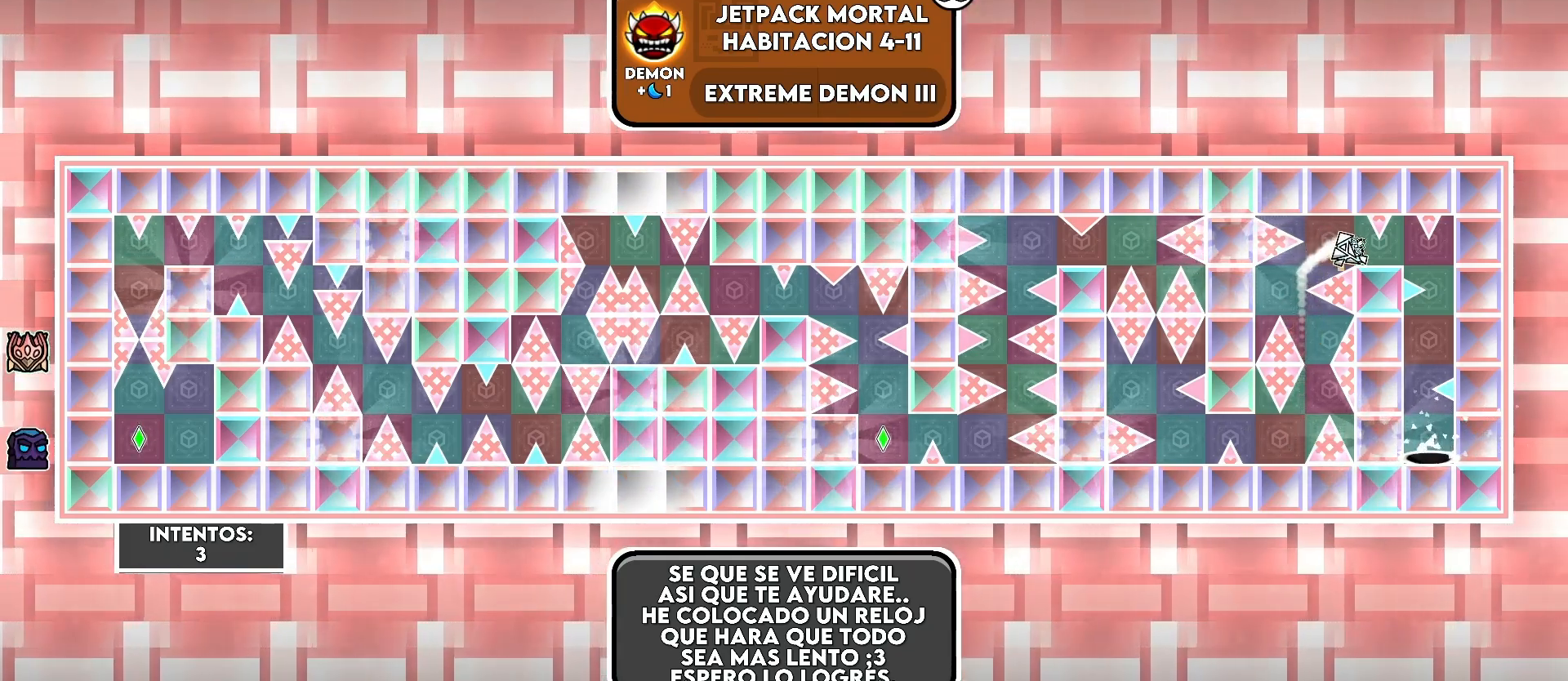
{"keys": ["d"], "events": [[33, "d", "down"]]}
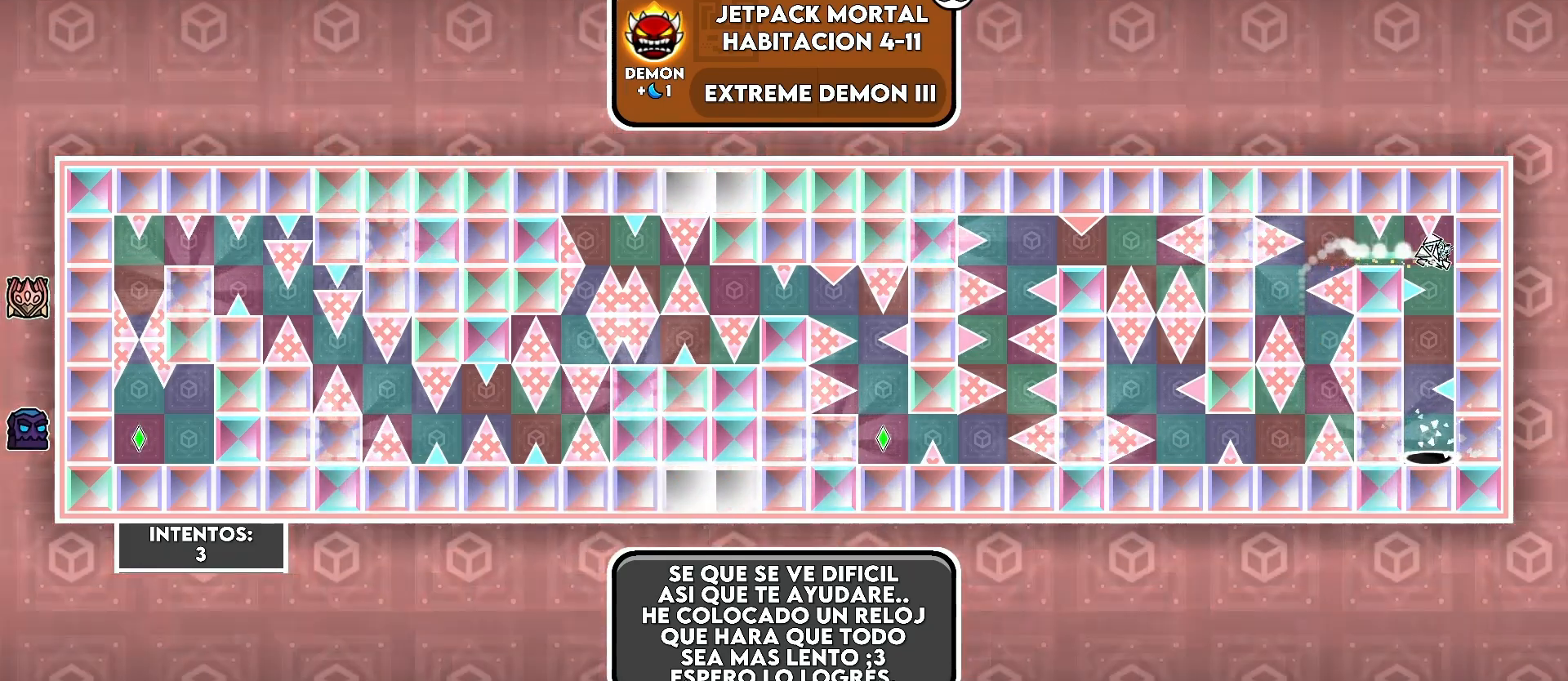
{"keys": ["."], "events": [[150, "d", "up"], [500, ".", "down"]]}
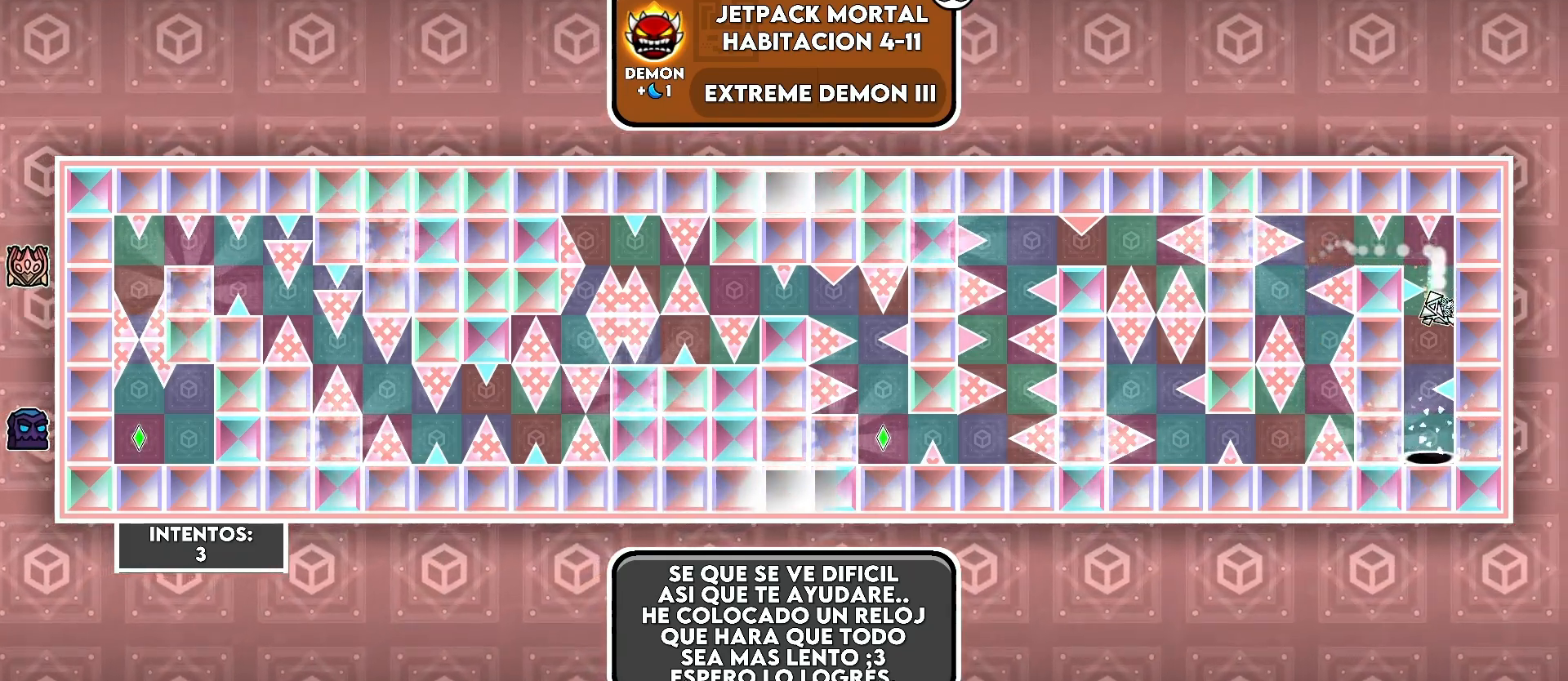
{"keys": [], "events": [[33, "a", "down"], [133, ".", "up"], [433, "a", "up"]]}
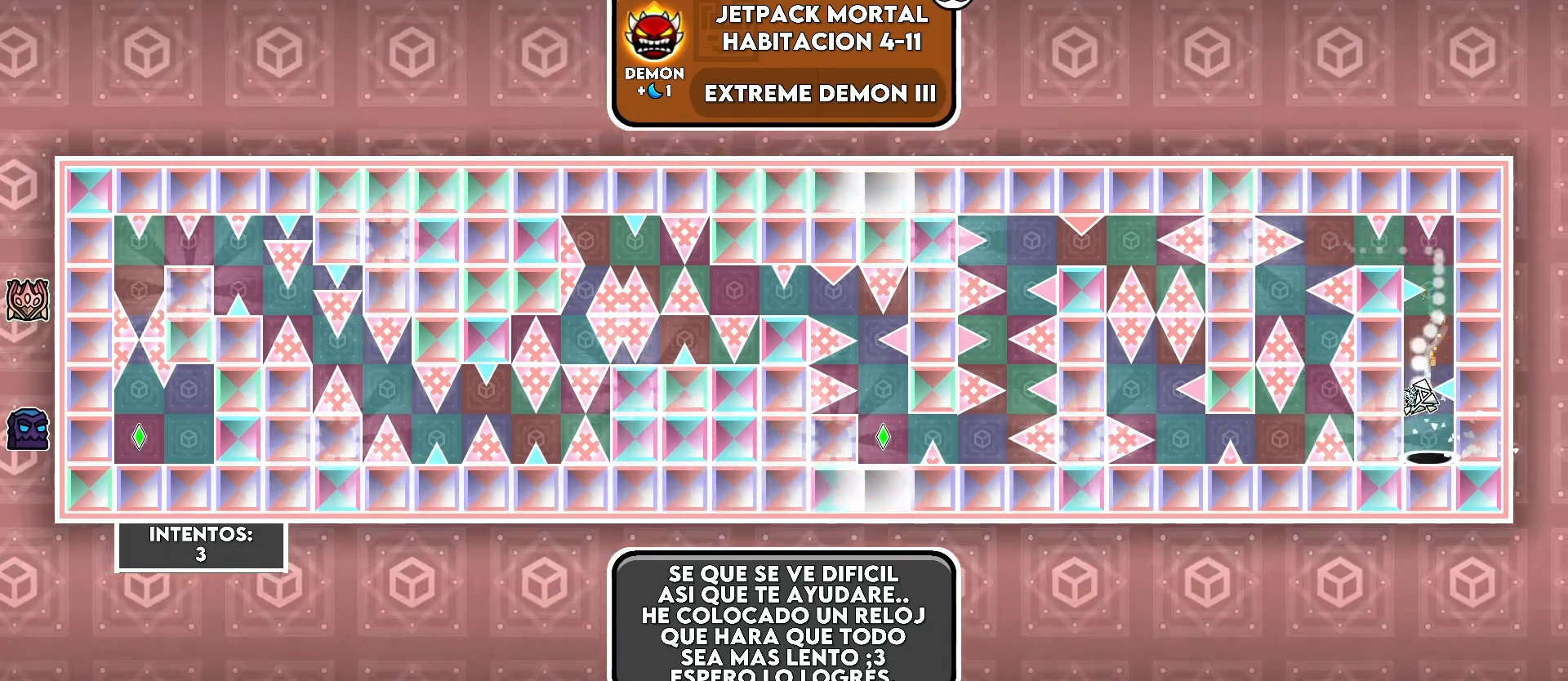
{"keys": [], "events": []}
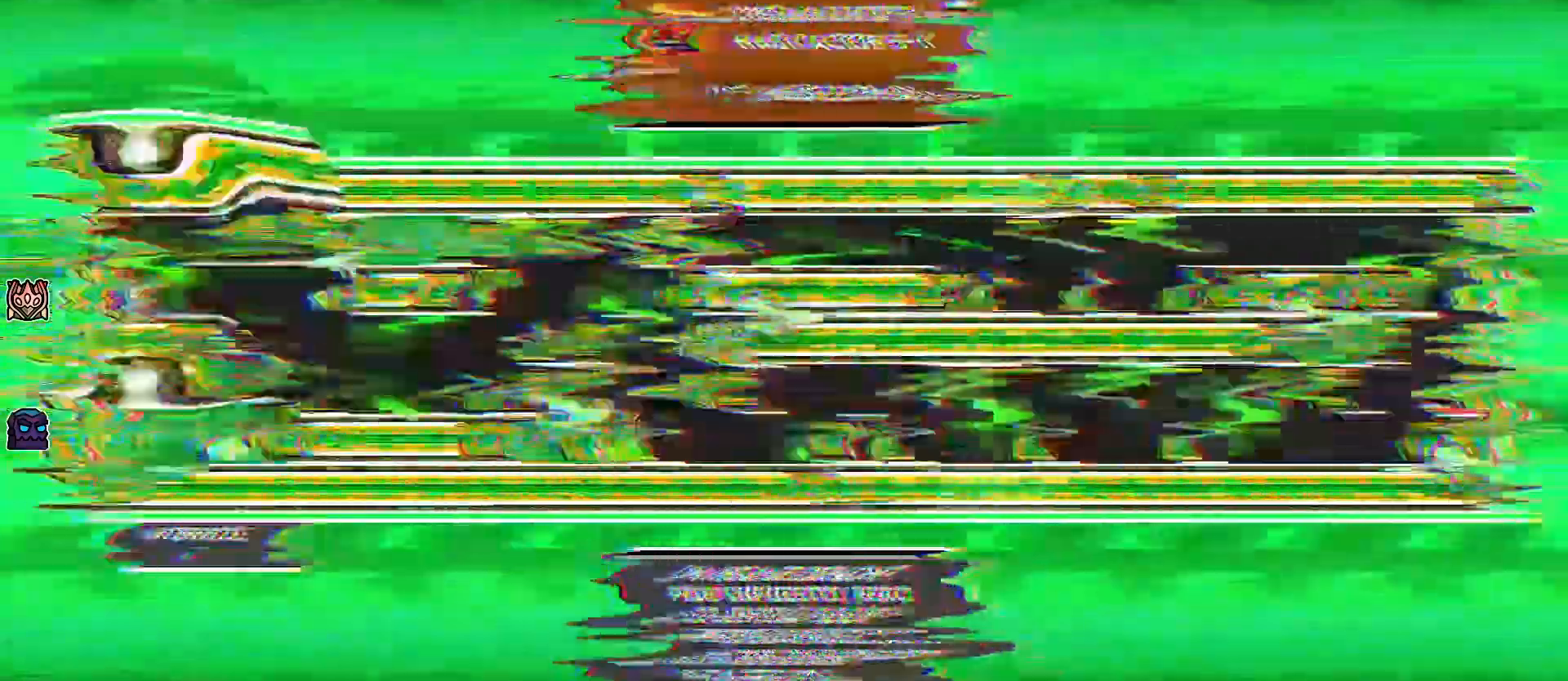
{"keys": ["d"], "events": [[33, "d", "down"], [100, "d", "up"], [233, "d", "down"]]}
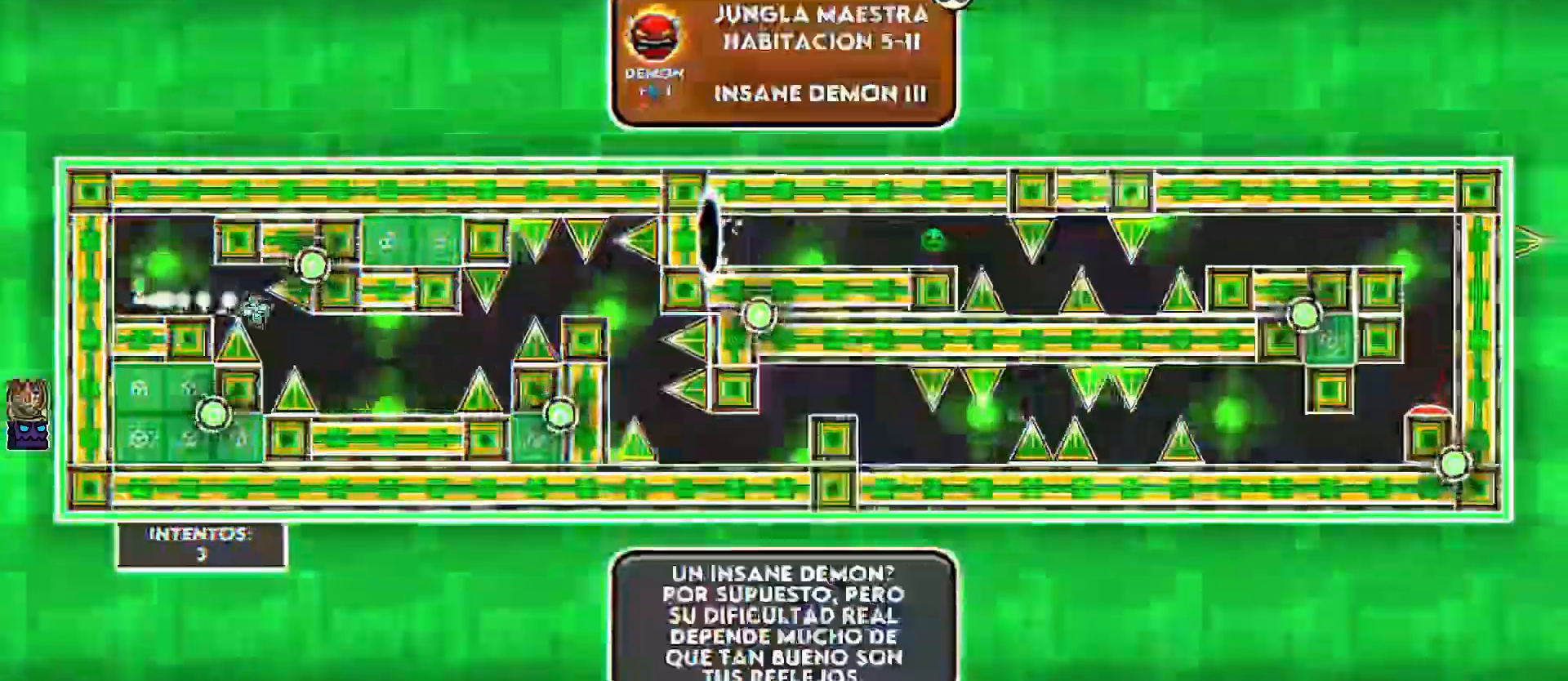
{"keys": ["."], "events": [[33, ".", "down"], [83, "d", "up"]]}
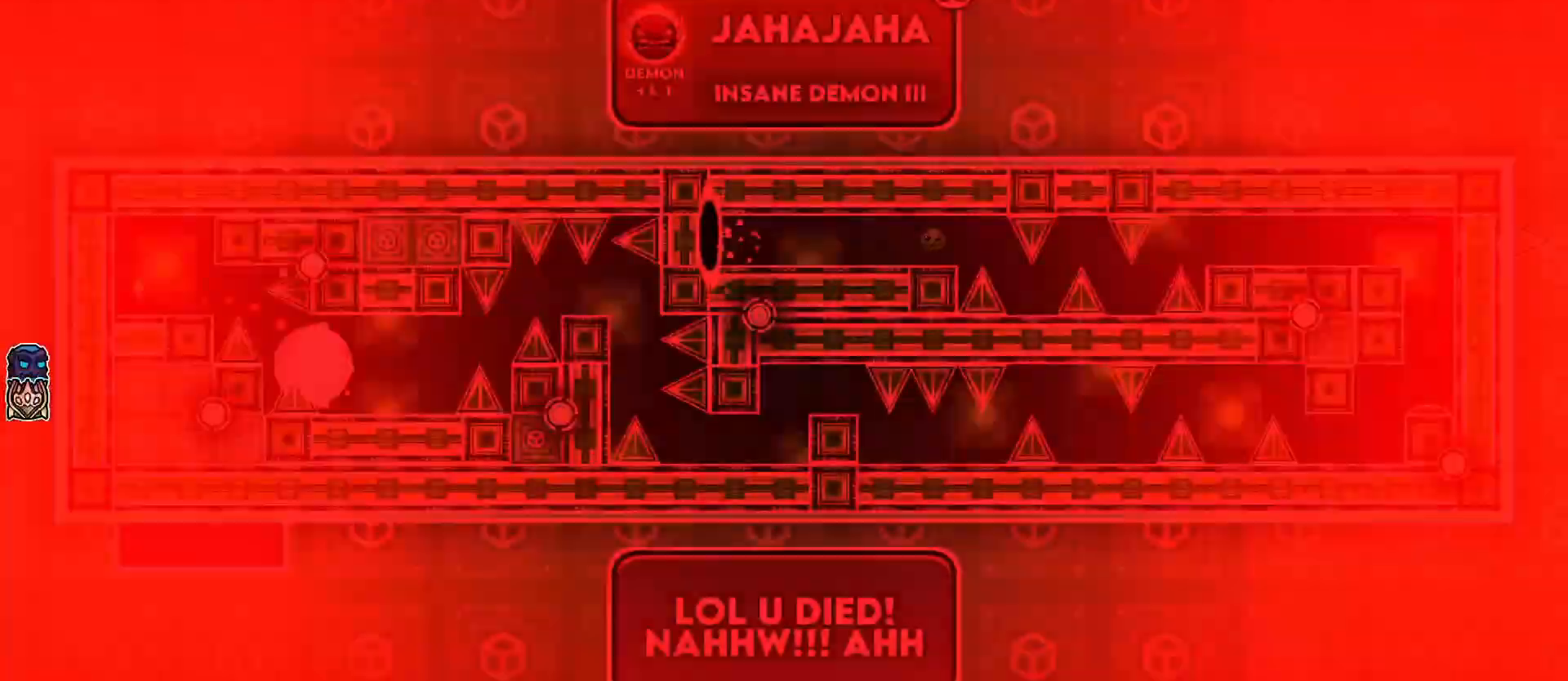
{"keys": ["d"], "events": [[83, ".", "up"], [283, "d", "down"]]}
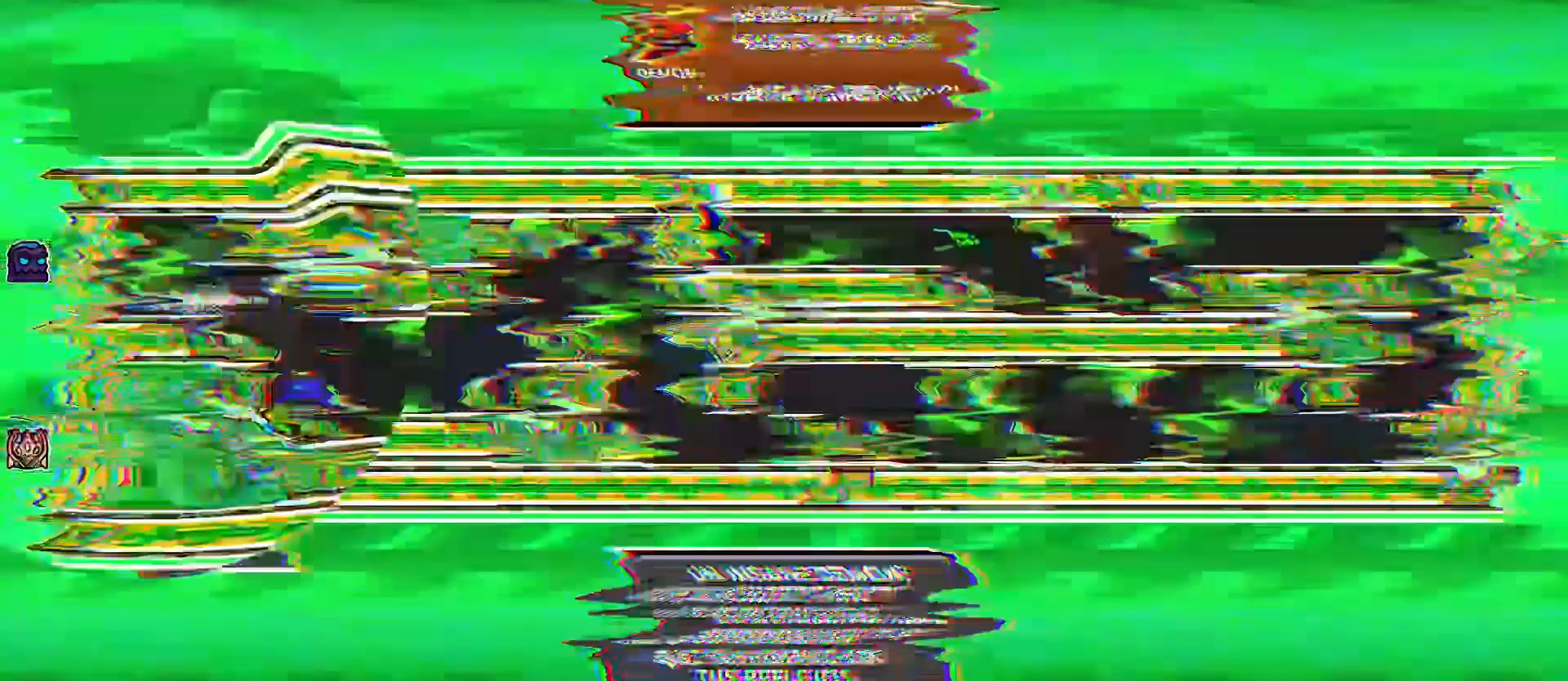
{"keys": [".", "d"], "events": [[133, ".", "down"], [133, "d", "up"], [283, "d", "down"]]}
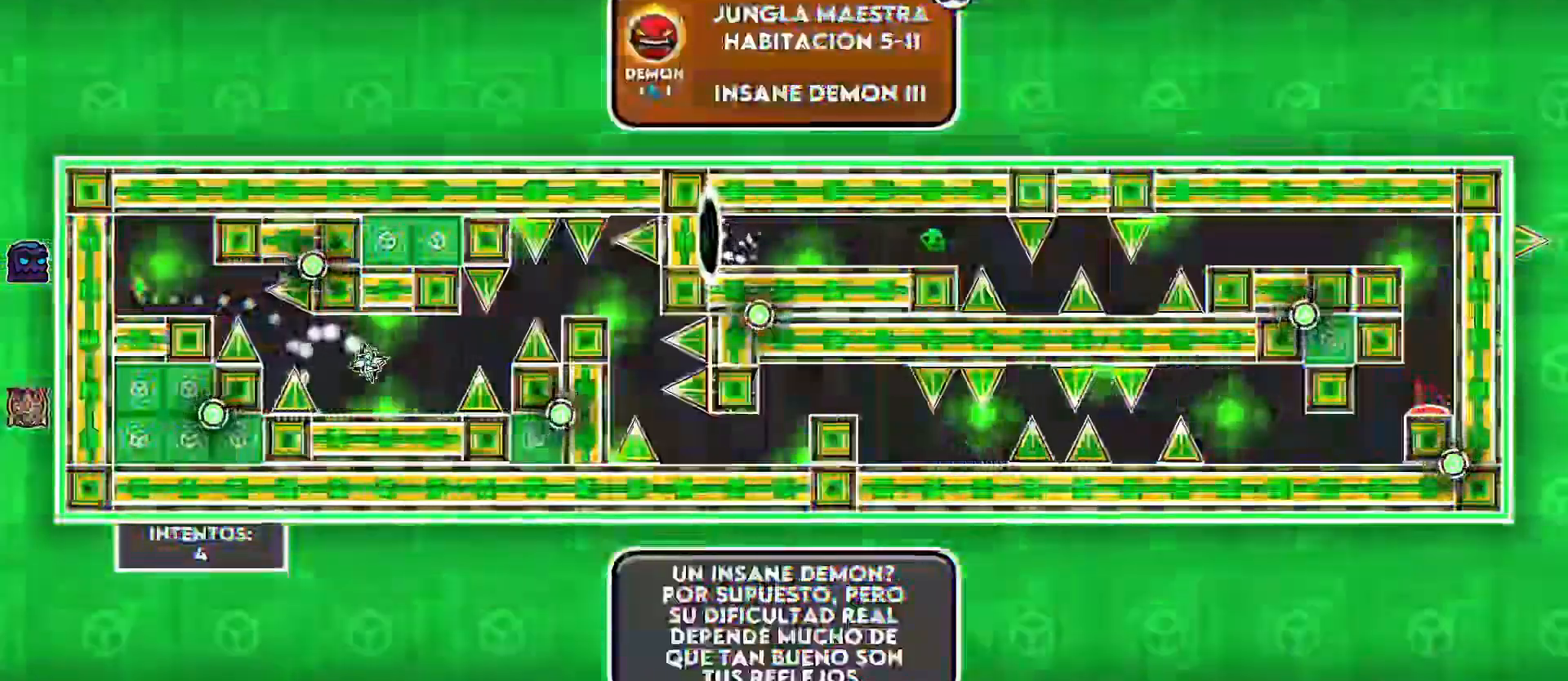
{"keys": [], "events": [[33, "d", "up"], [100, "d", "down"], [150, ".", "up"], [333, "d", "up"], [383, ".", "down"], [433, "d", "down"], [450, ".", "up"], [500, "d", "up"]]}
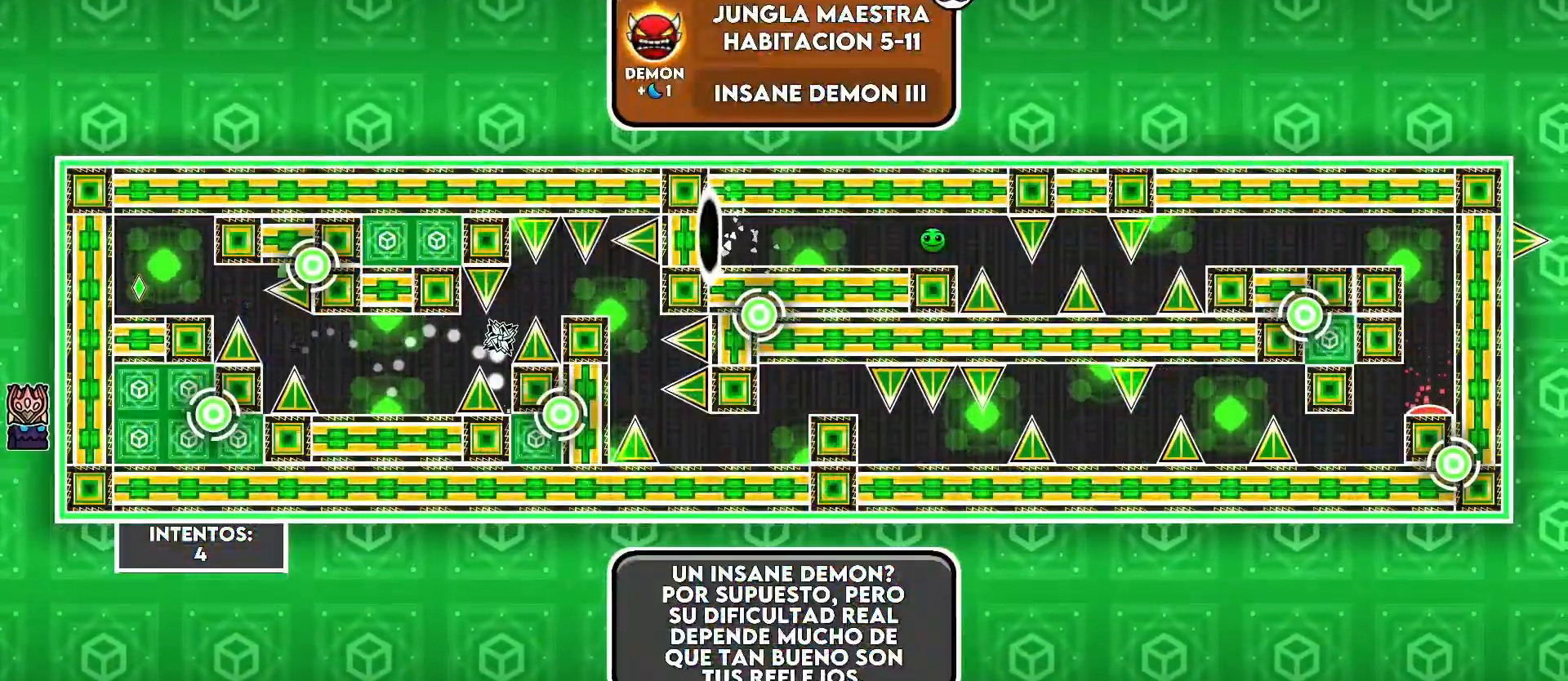
{"keys": ["d"], "events": [[283, ".", "down"], [300, "d", "down"], [383, ".", "up"]]}
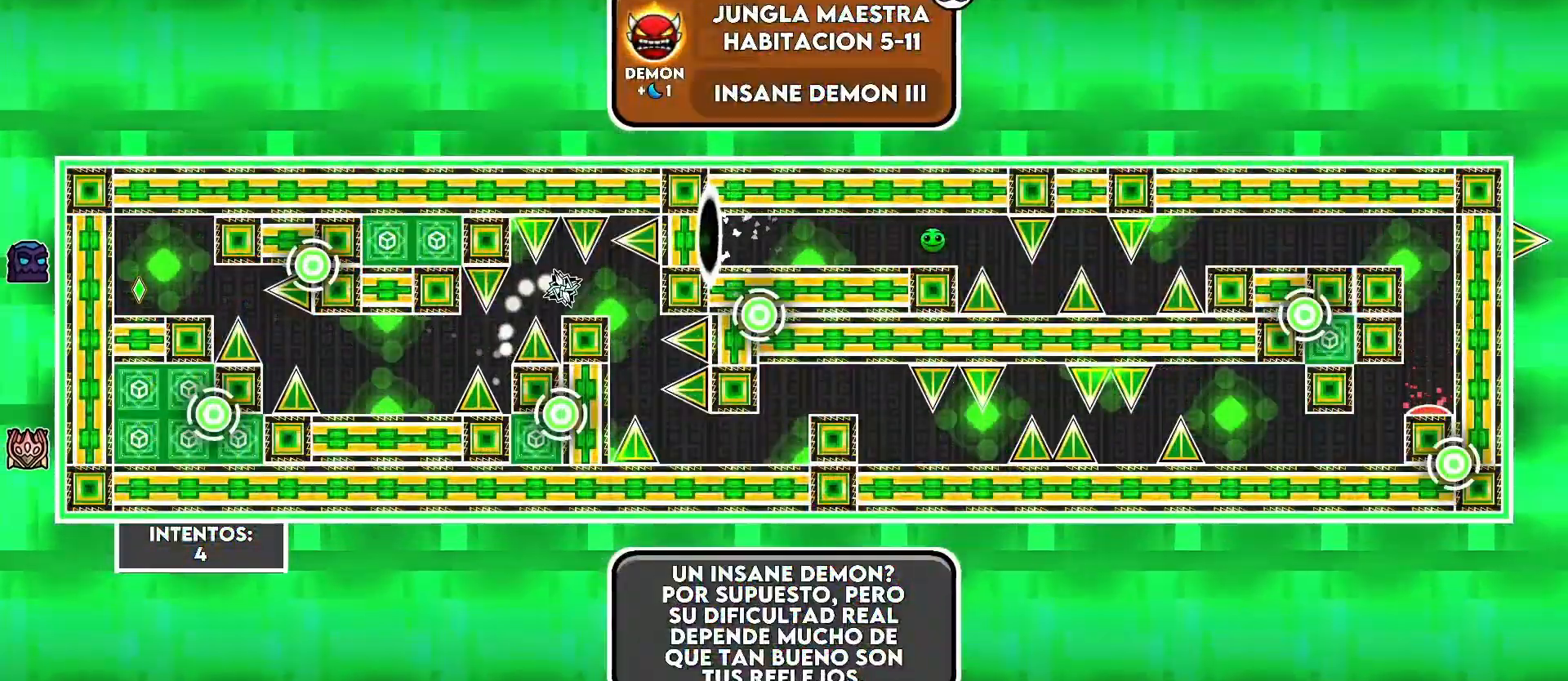
{"keys": ["d"], "events": [[83, "d", "up"], [183, "d", "down"], [333, "d", "up"], [433, "d", "down"]]}
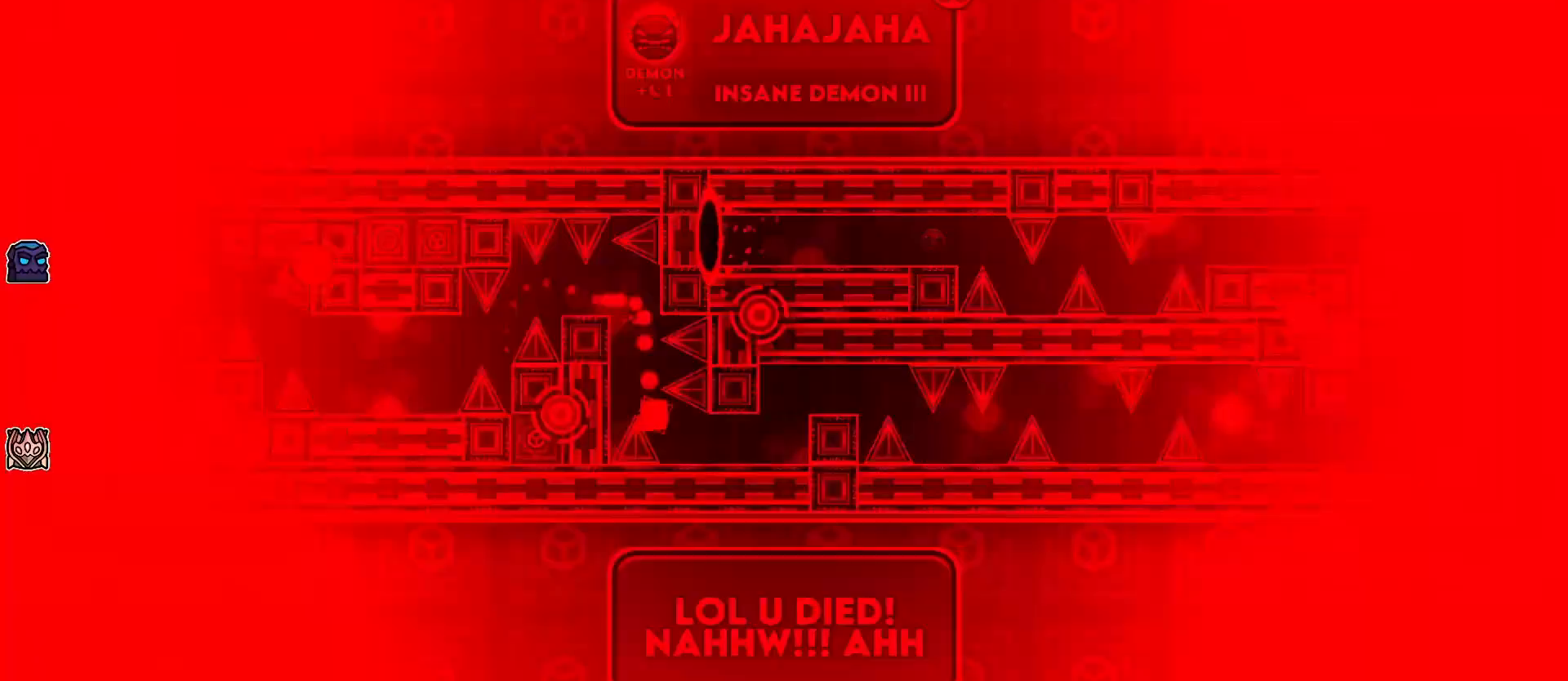
{"keys": [], "events": [[283, "d", "up"]]}
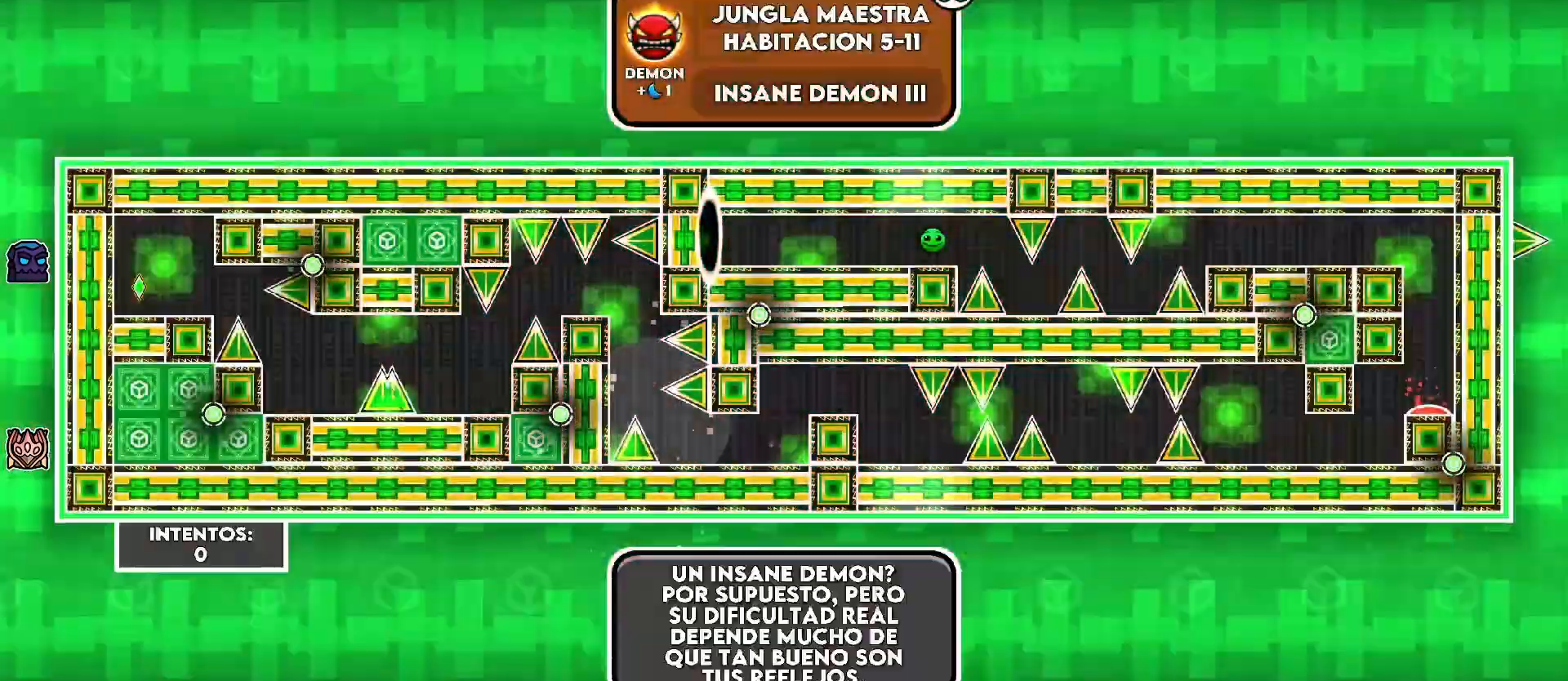
{"keys": ["."], "events": [[33, "d", "down"], [350, ".", "down"], [350, "d", "up"]]}
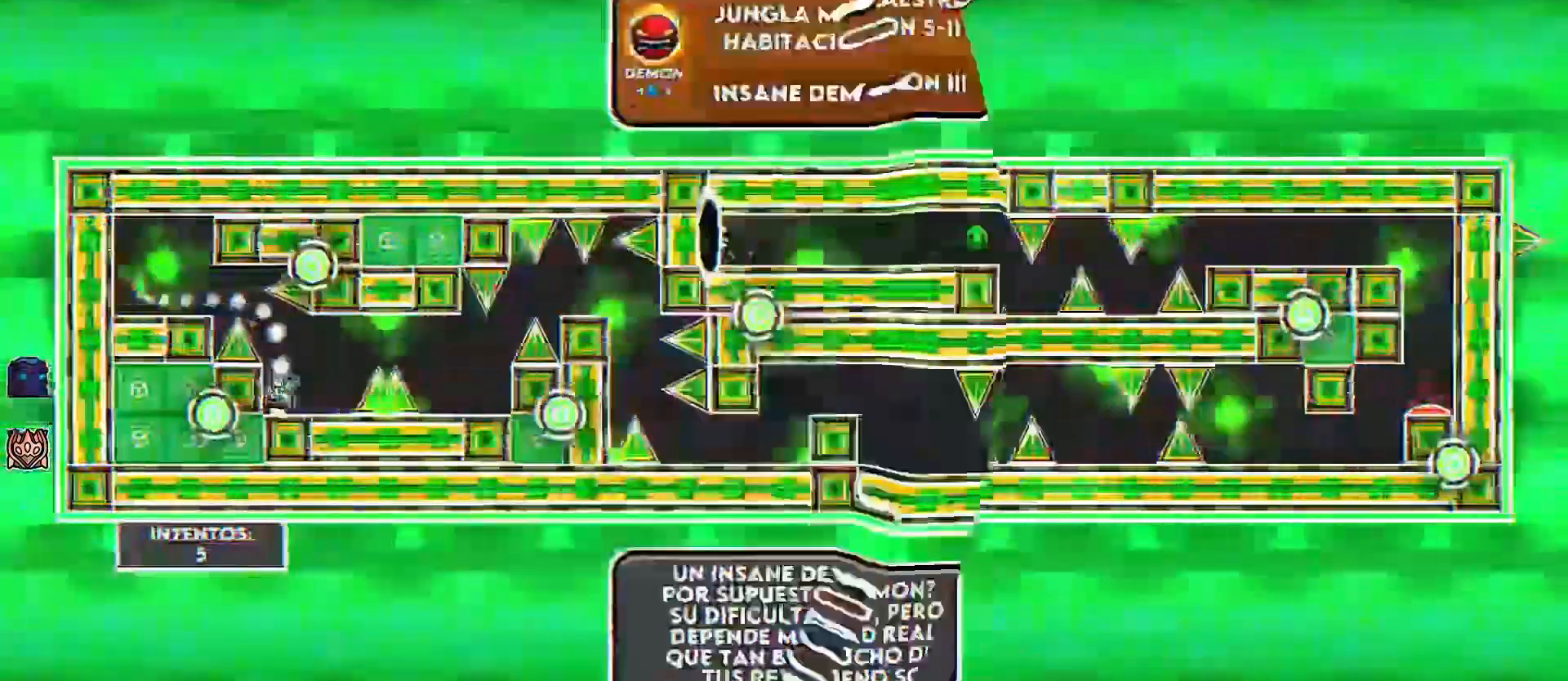
{"keys": ["d"], "events": [[50, "d", "down"], [350, "d", "up"], [433, "d", "down"], [450, ".", "up"]]}
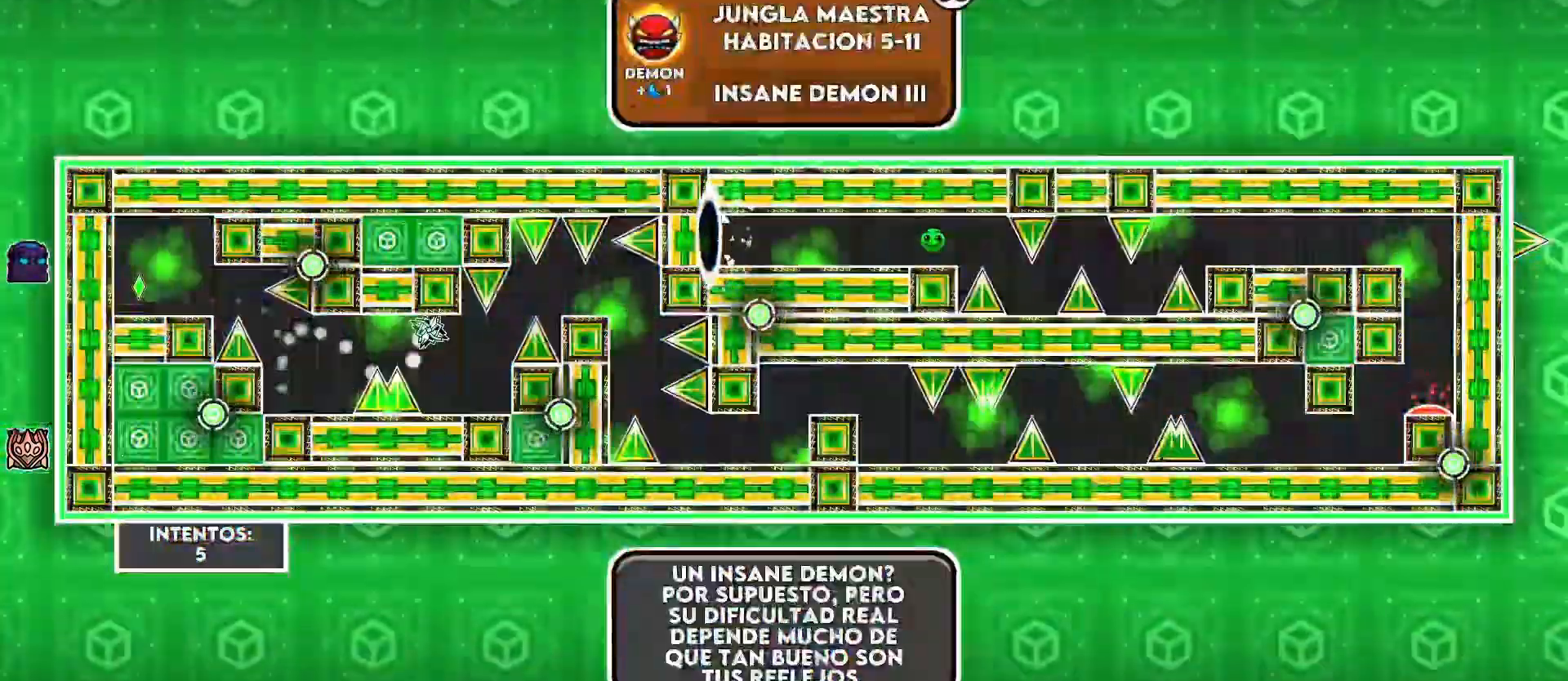
{"keys": [], "events": [[133, "d", "up"], [183, ".", "down"], [250, ".", "up"], [250, "d", "down"], [333, "d", "up"]]}
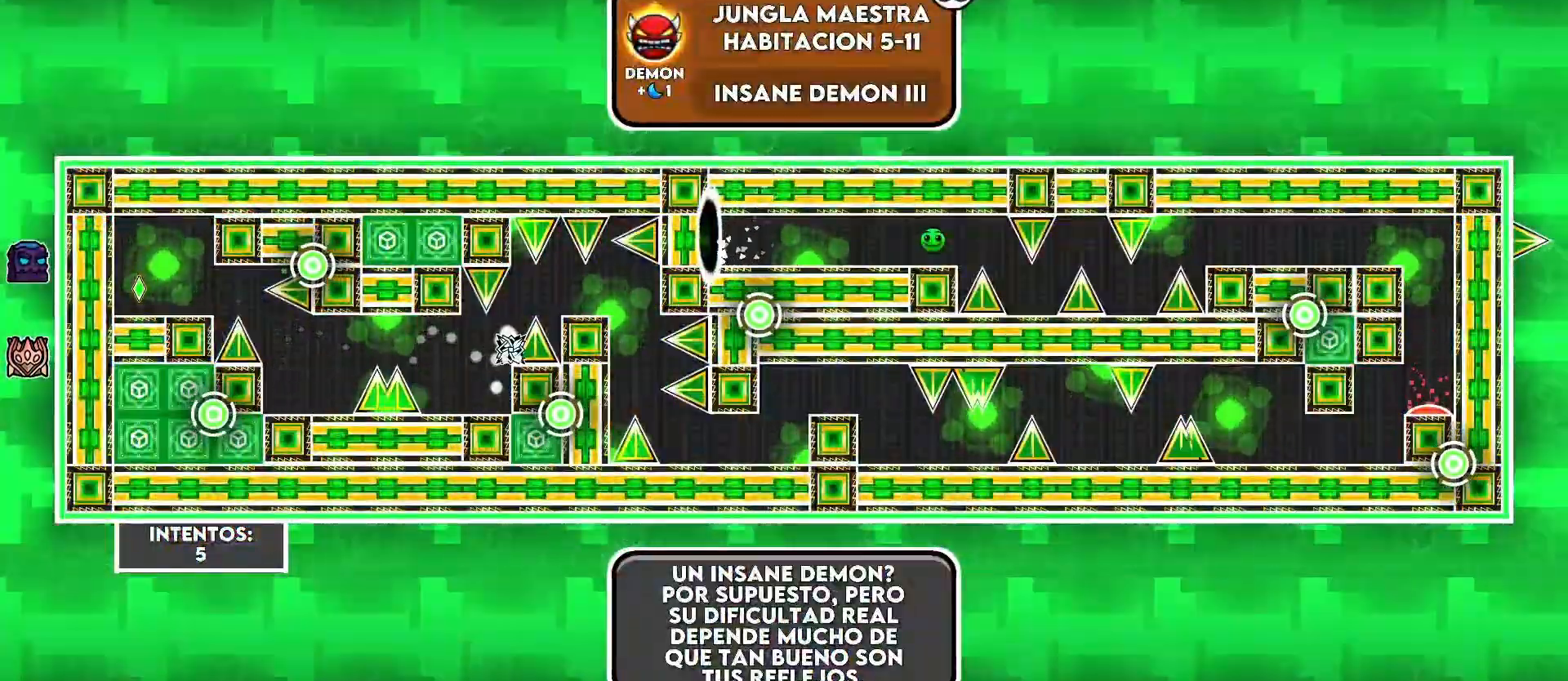
{"keys": ["d"], "events": [[33, ".", "down"], [83, "d", "down"], [133, ".", "up"], [300, "d", "up"], [383, "d", "down"]]}
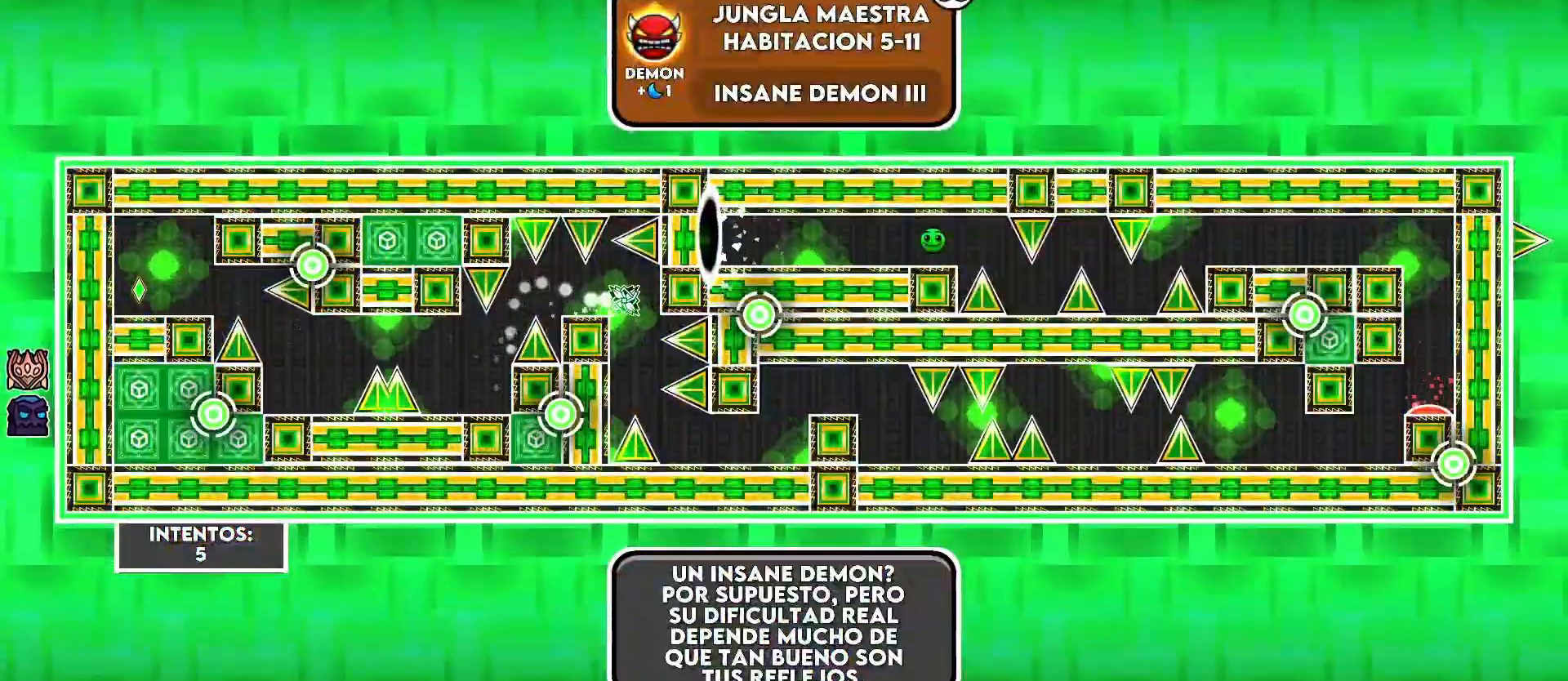
{"keys": [], "events": [[50, "d", "up"], [133, "d", "down"], [483, "d", "up"]]}
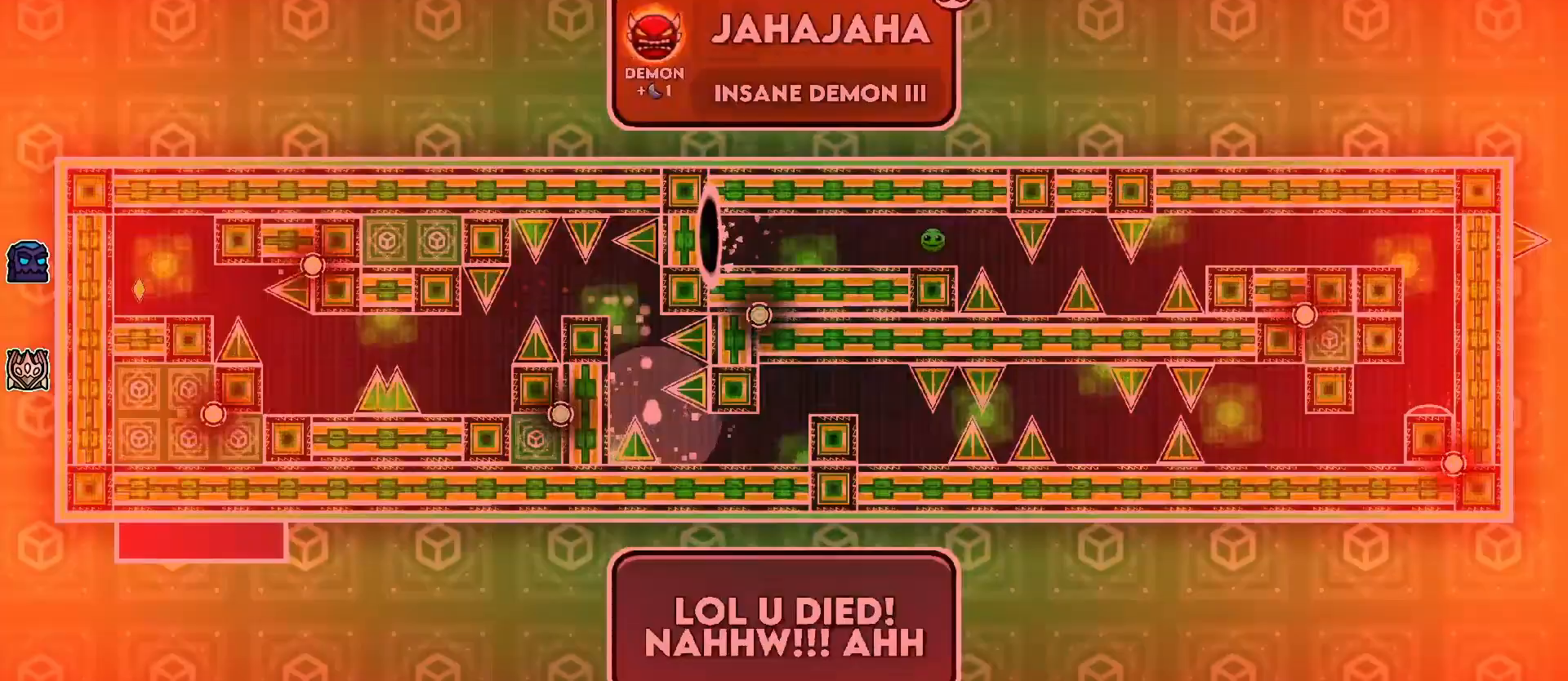
{"keys": ["d"], "events": [[250, "d", "down"]]}
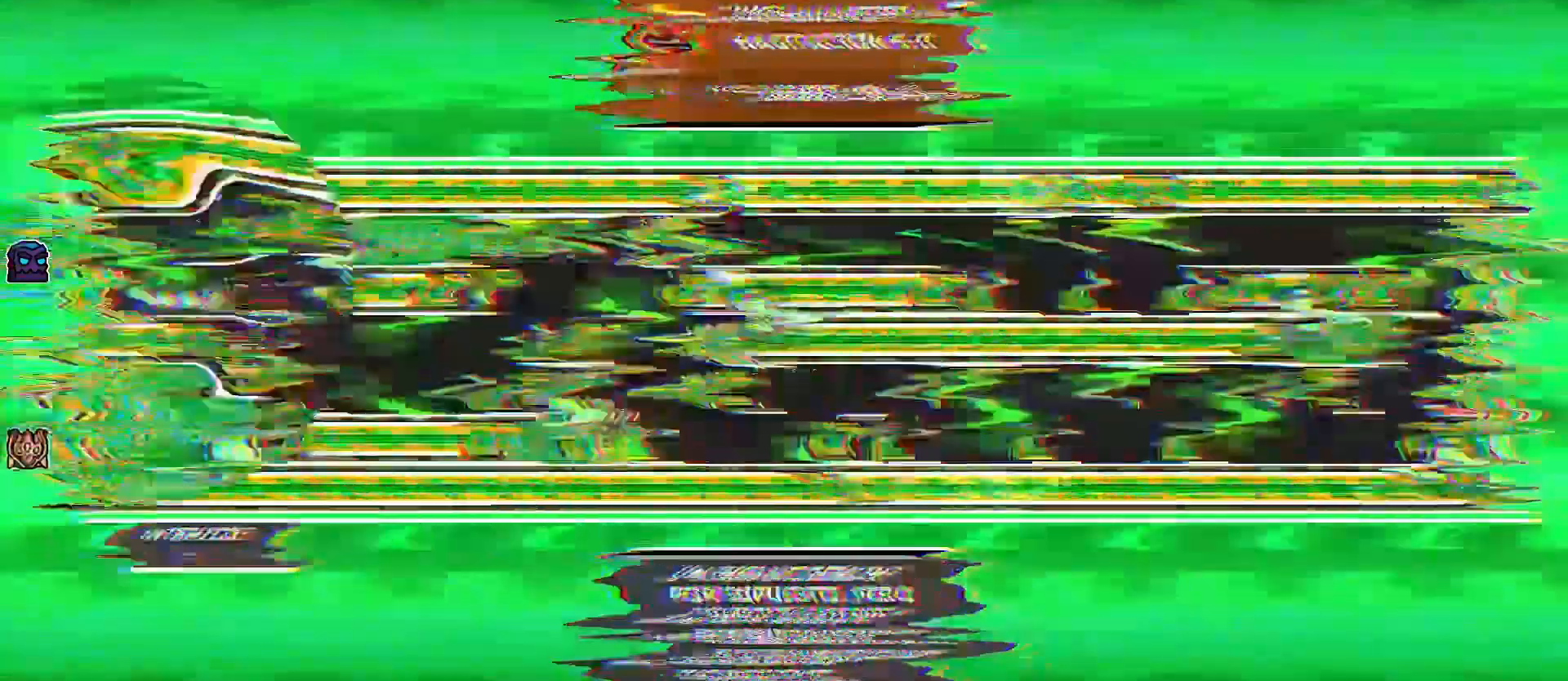
{"keys": ["."], "events": [[83, ".", "down"], [83, "d", "up"], [233, "d", "down"], [450, "d", "up"]]}
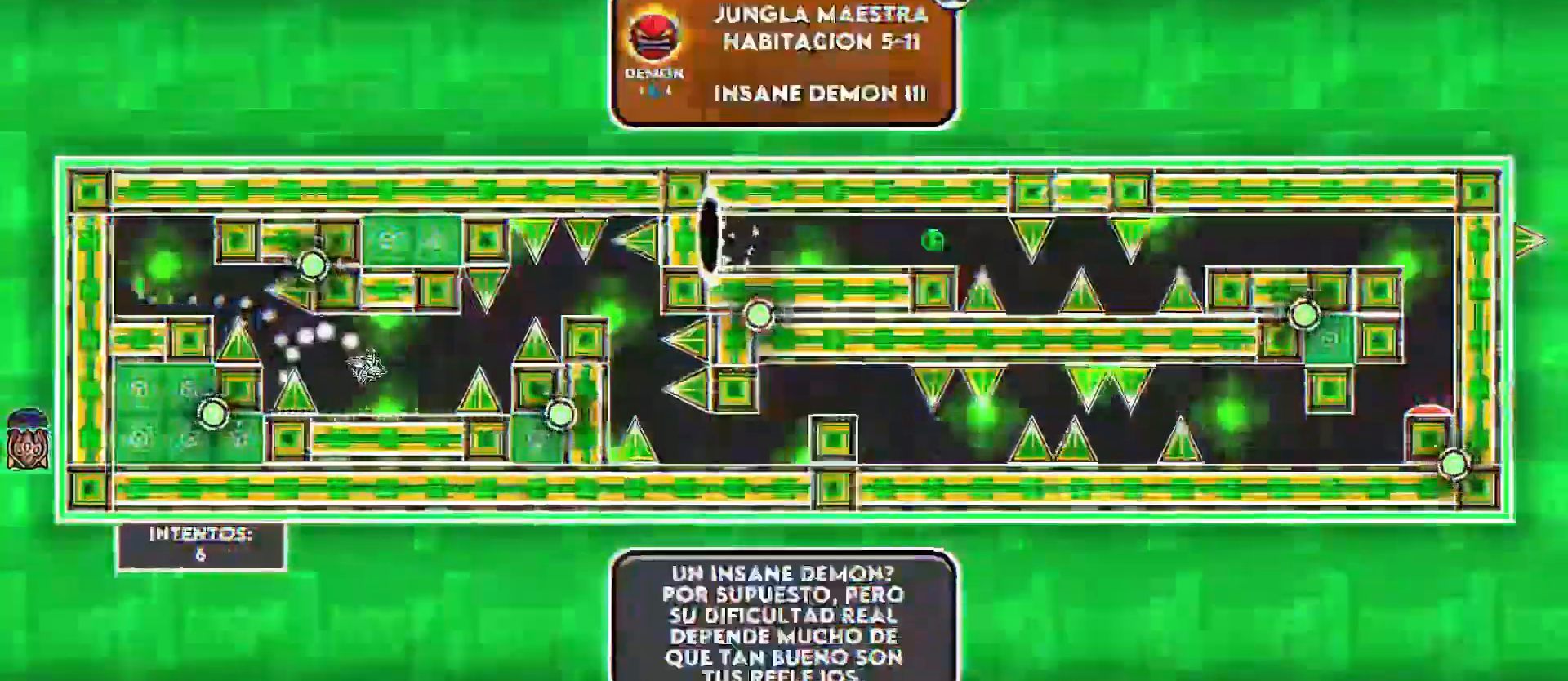
{"keys": ["d"], "events": [[50, "d", "down"], [133, ".", "up"], [300, "d", "up"], [383, ".", "down"], [433, ".", "up"], [433, "d", "down"]]}
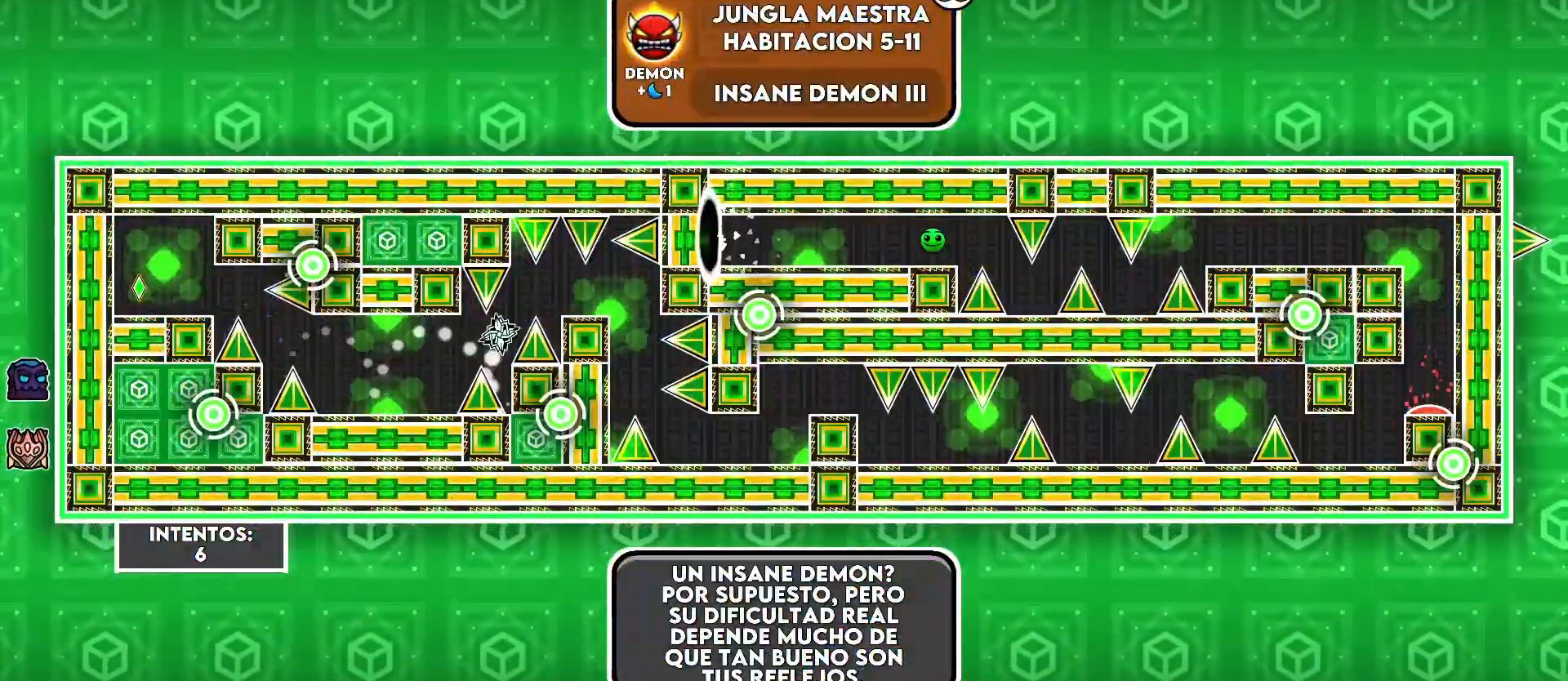
{"keys": ["d"], "events": [[33, "d", "up"], [250, ".", "down"], [283, "d", "down"], [350, ".", "up"]]}
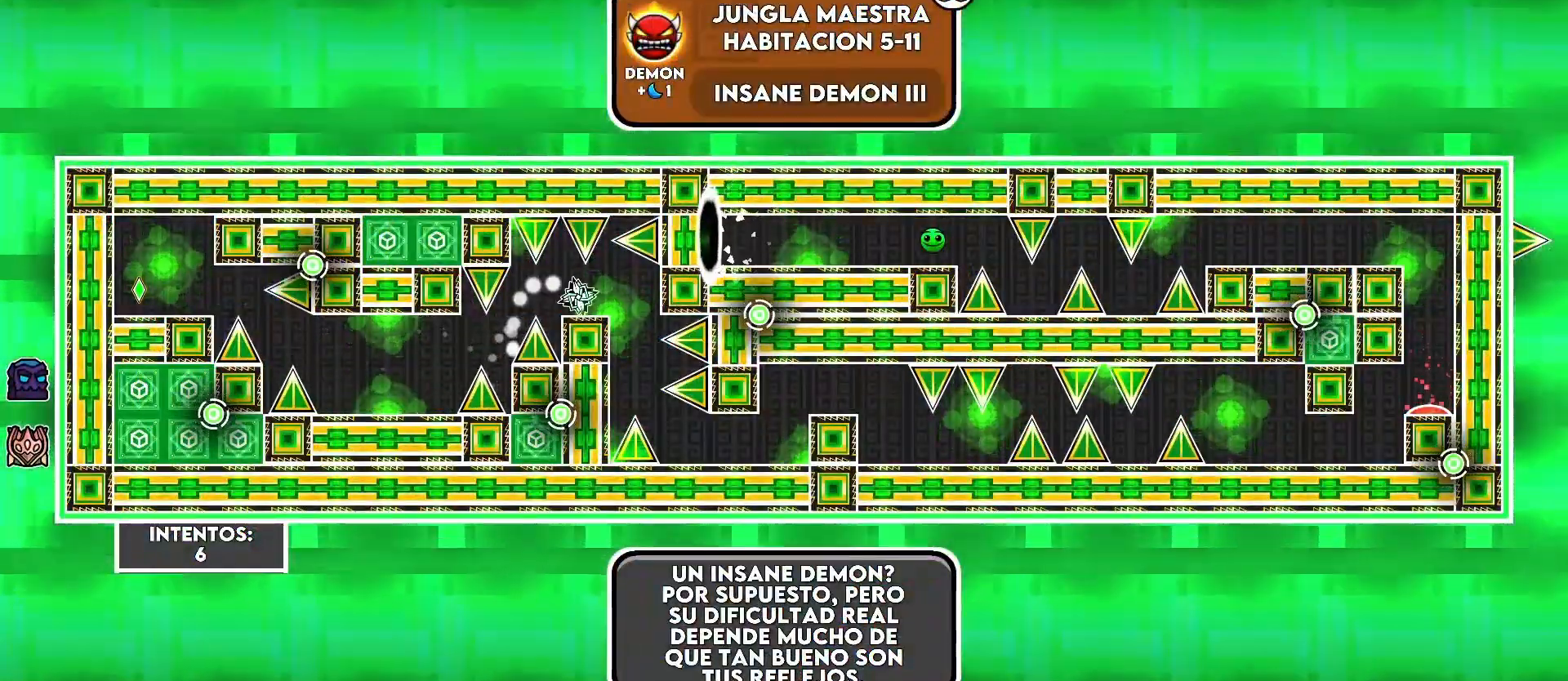
{"keys": ["d"], "events": [[33, "d", "up"], [100, "d", "down"], [250, "d", "up"], [333, "d", "down"]]}
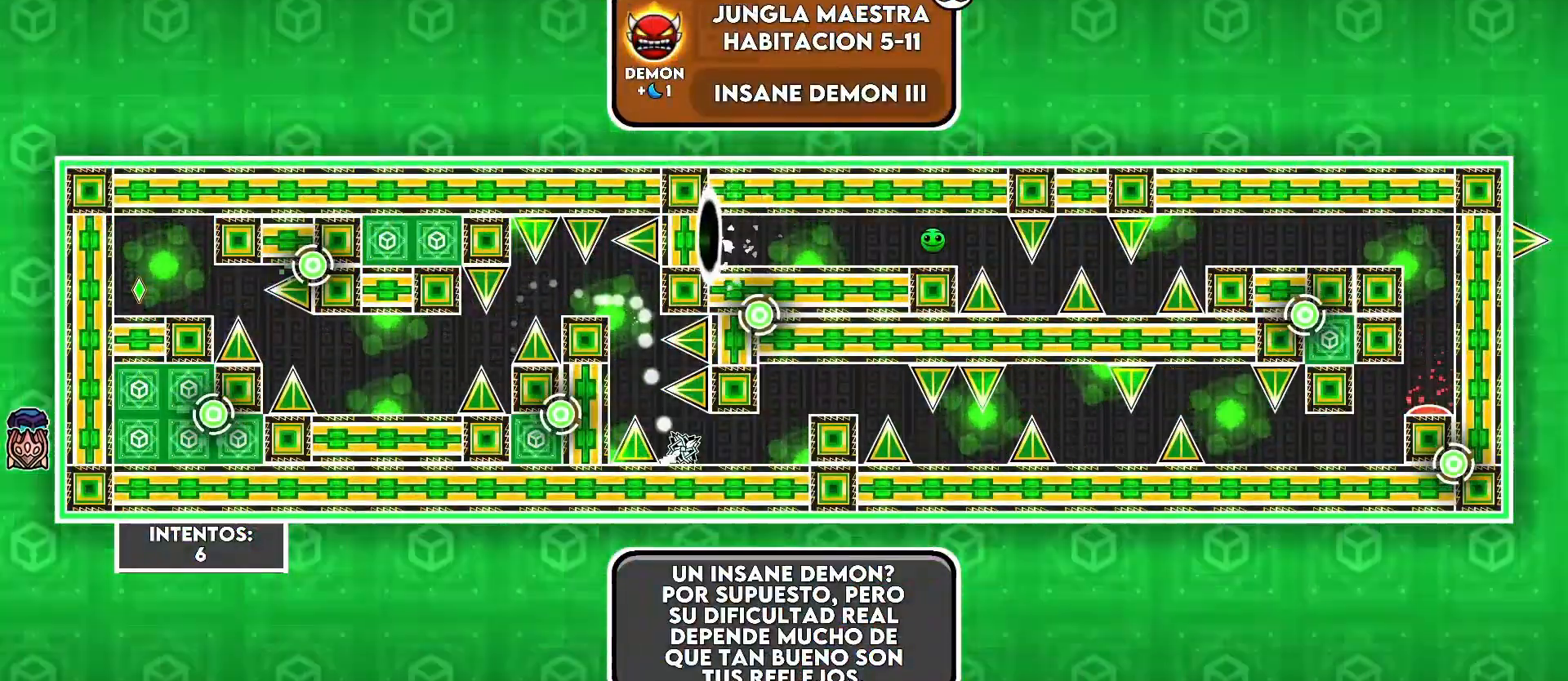
{"keys": ["d"], "events": [[283, ".", "down"], [283, "d", "up"], [350, ".", "up"], [350, "d", "down"]]}
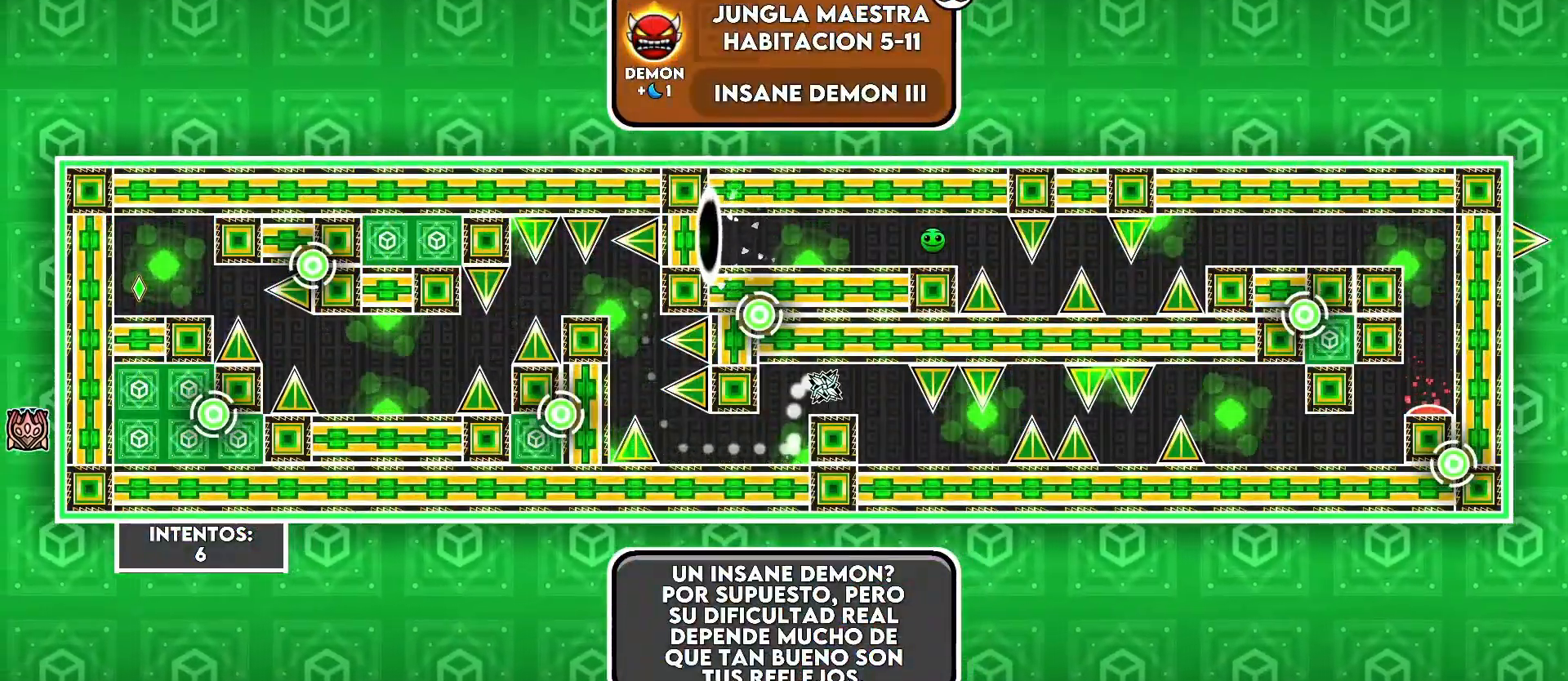
{"keys": ["d"], "events": [[83, "d", "up"], [183, "d", "down"], [300, "d", "up"], [383, "d", "down"]]}
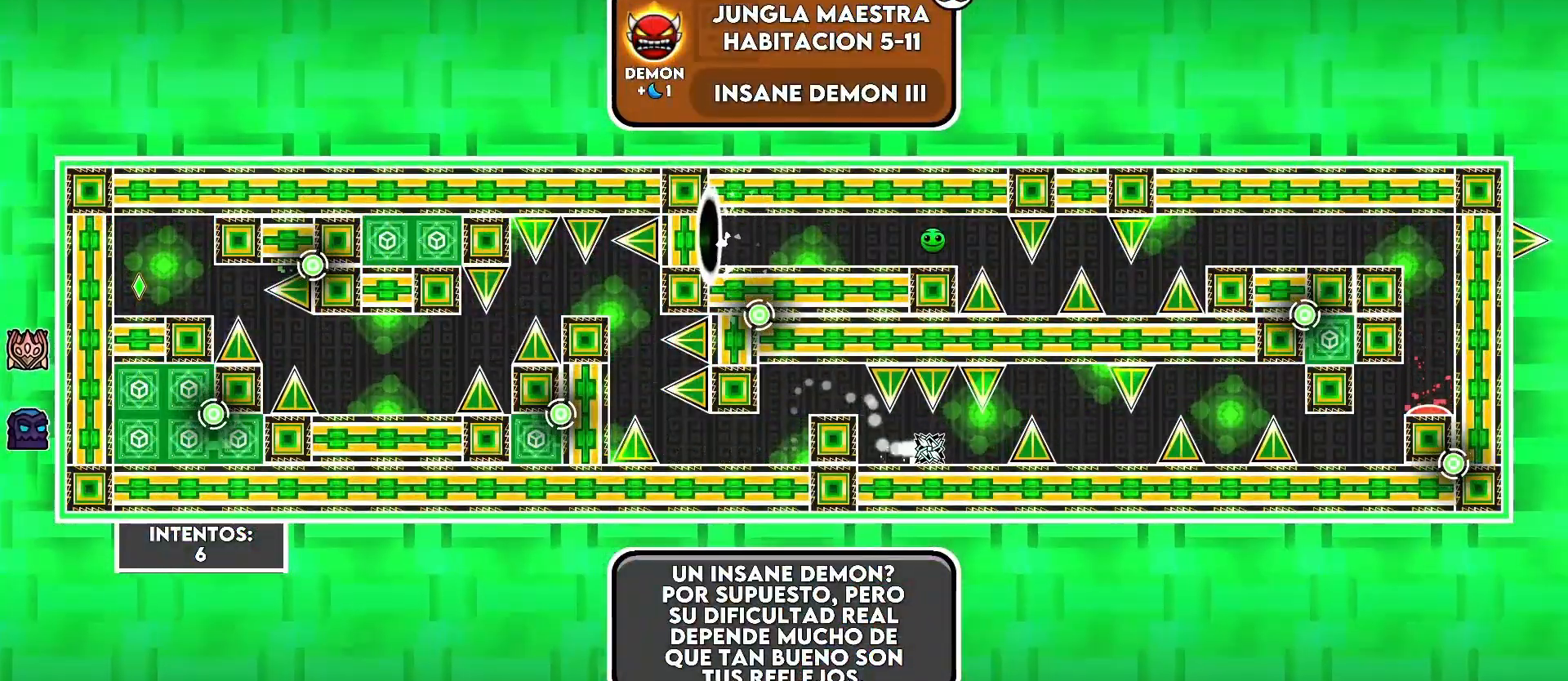
{"keys": [], "events": [[100, "d", "up"], [233, "d", "down"], [333, "d", "up"]]}
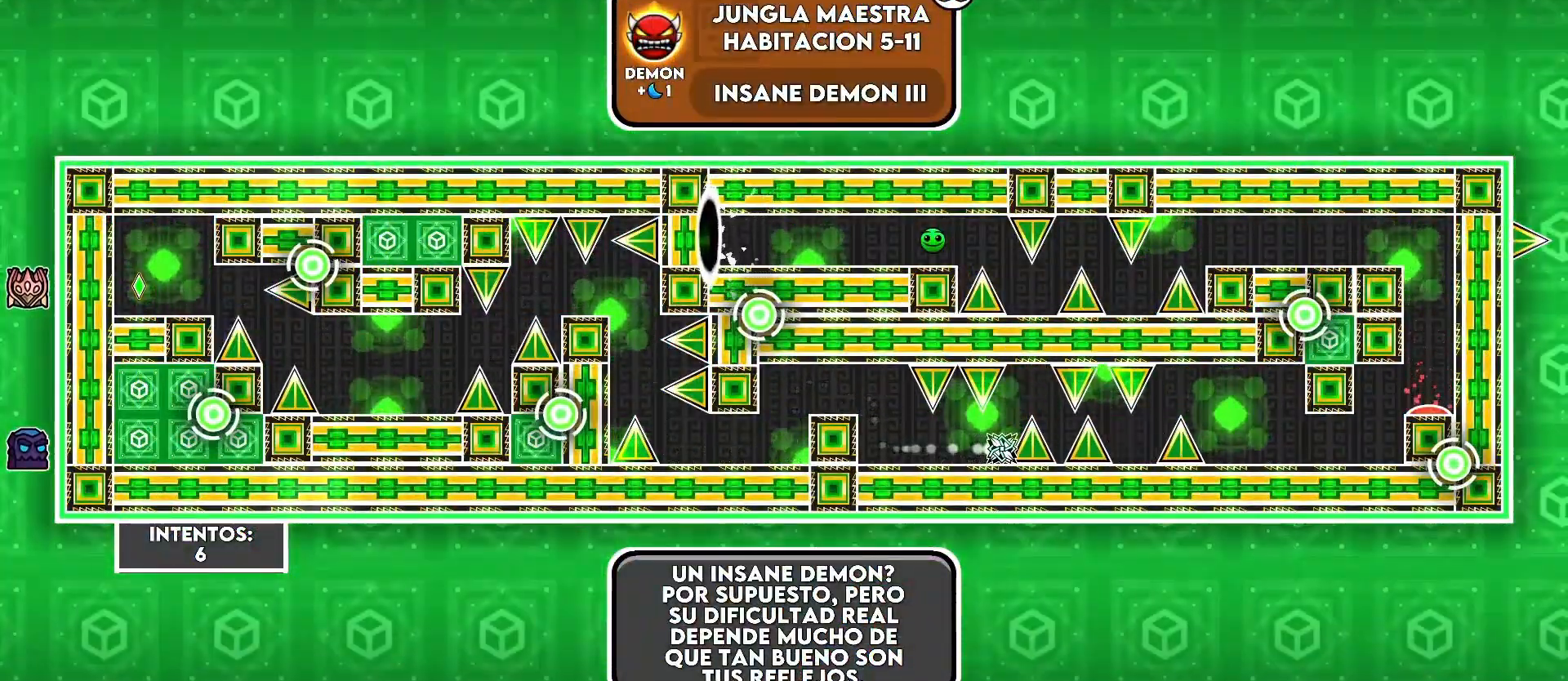
{"keys": ["d"], "events": [[33, ".", "down"], [83, "d", "down"], [150, ".", "up"], [333, "d", "up"], [433, "d", "down"]]}